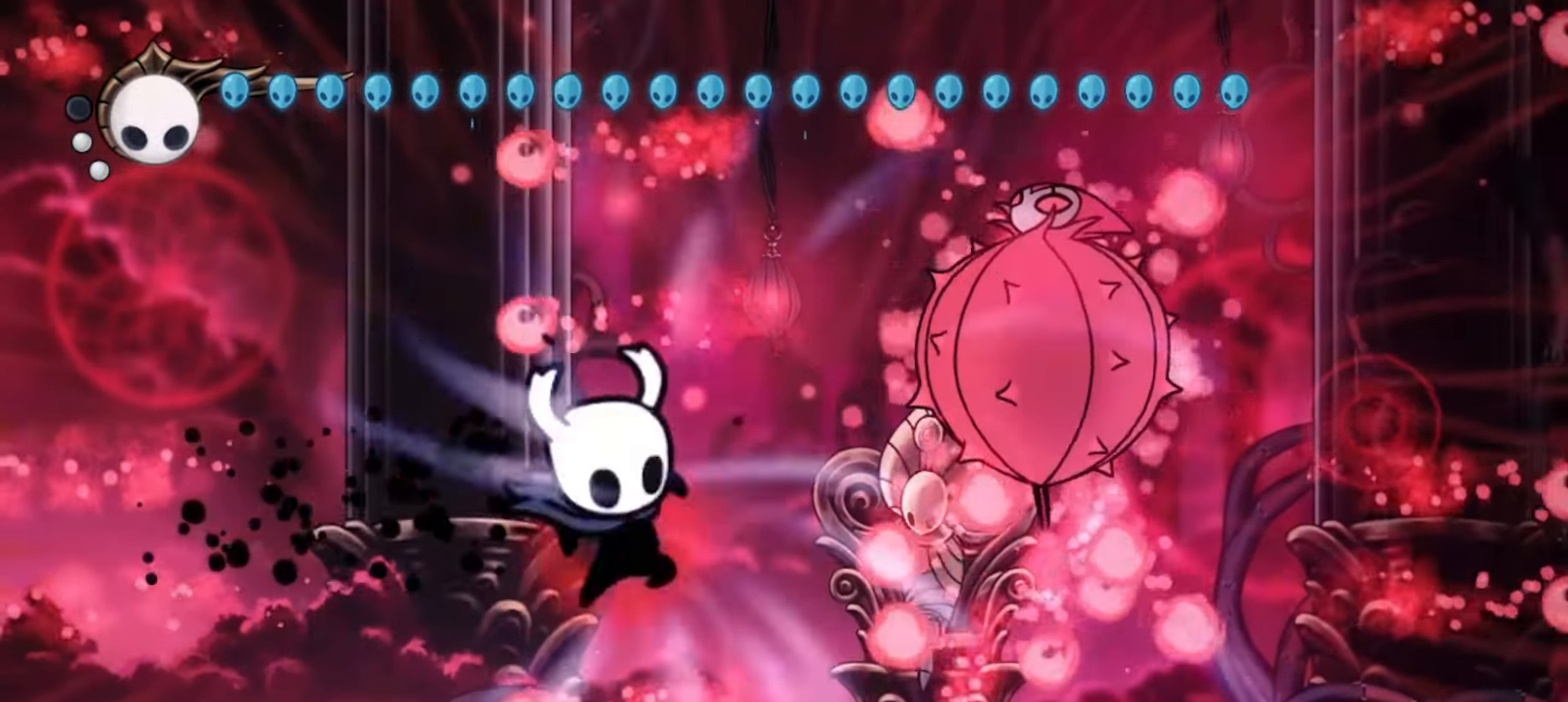
Gameplay with keyboard; each line is a JSON object with the keys held at the frame after it. "events" lists presses ("down") and releases ("up") of "a", "c", "d", "down", "f", "i", "left", "right", "s", "up", "x" and "z" between this image and that frame as [ms after this image, input, new state], when the widget could be followed in between. No other keys are recorded. Mouse input is not recorded.
{"keys": [], "events": [[17, "right", "up"], [350, "down", "up"]]}
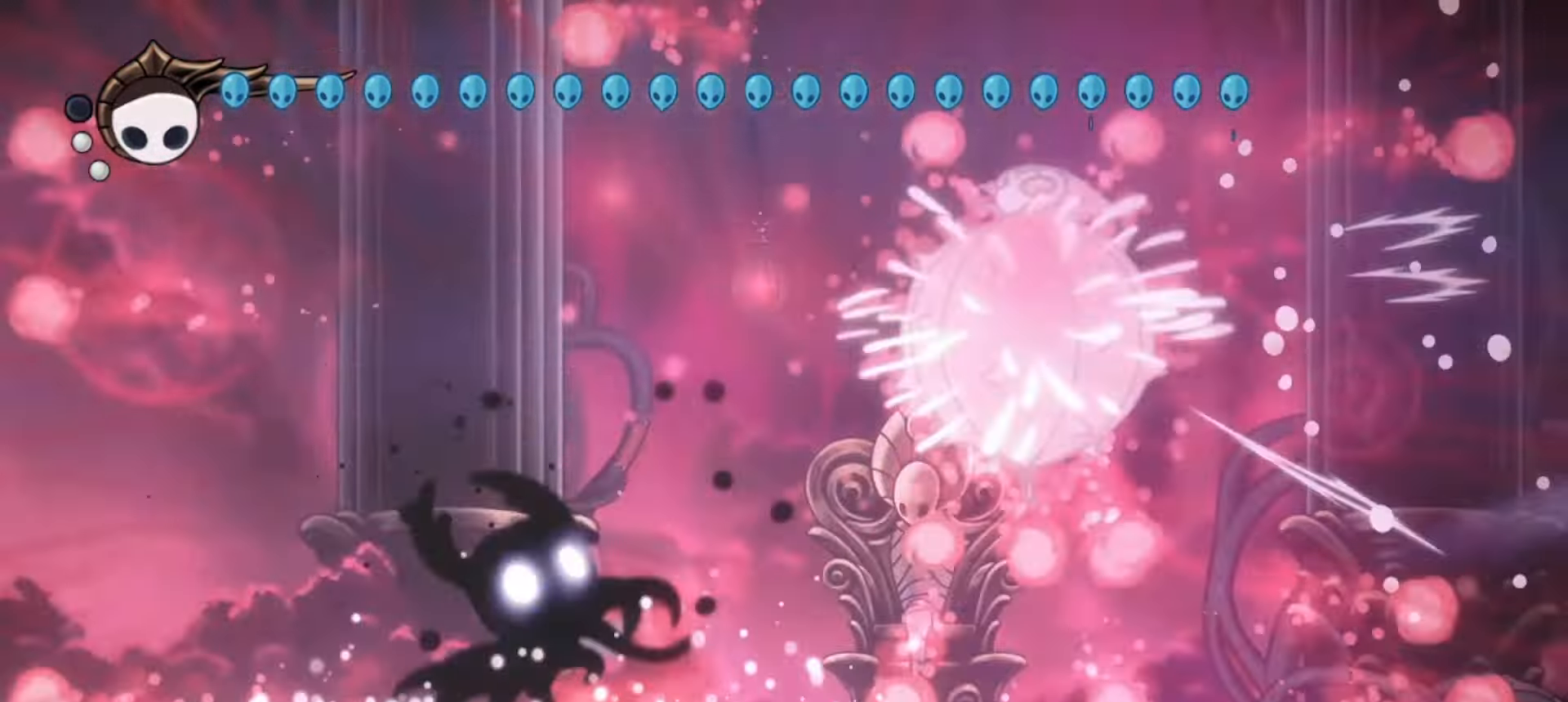
{"keys": [], "events": [[33, "left", "down"], [417, "left", "up"]]}
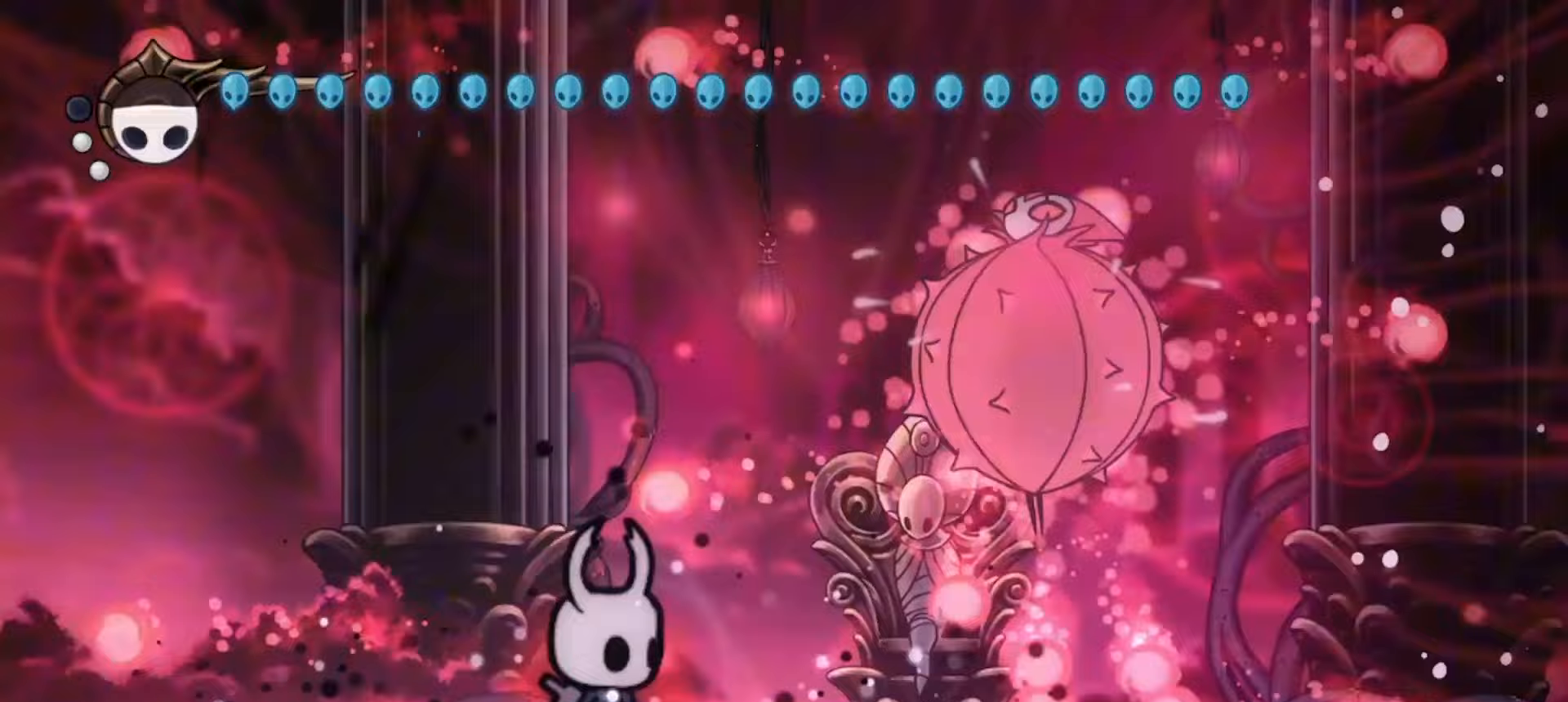
{"keys": ["left", "z"], "events": [[67, "right", "down"], [200, "left", "down"], [200, "right", "up"], [233, "z", "down"]]}
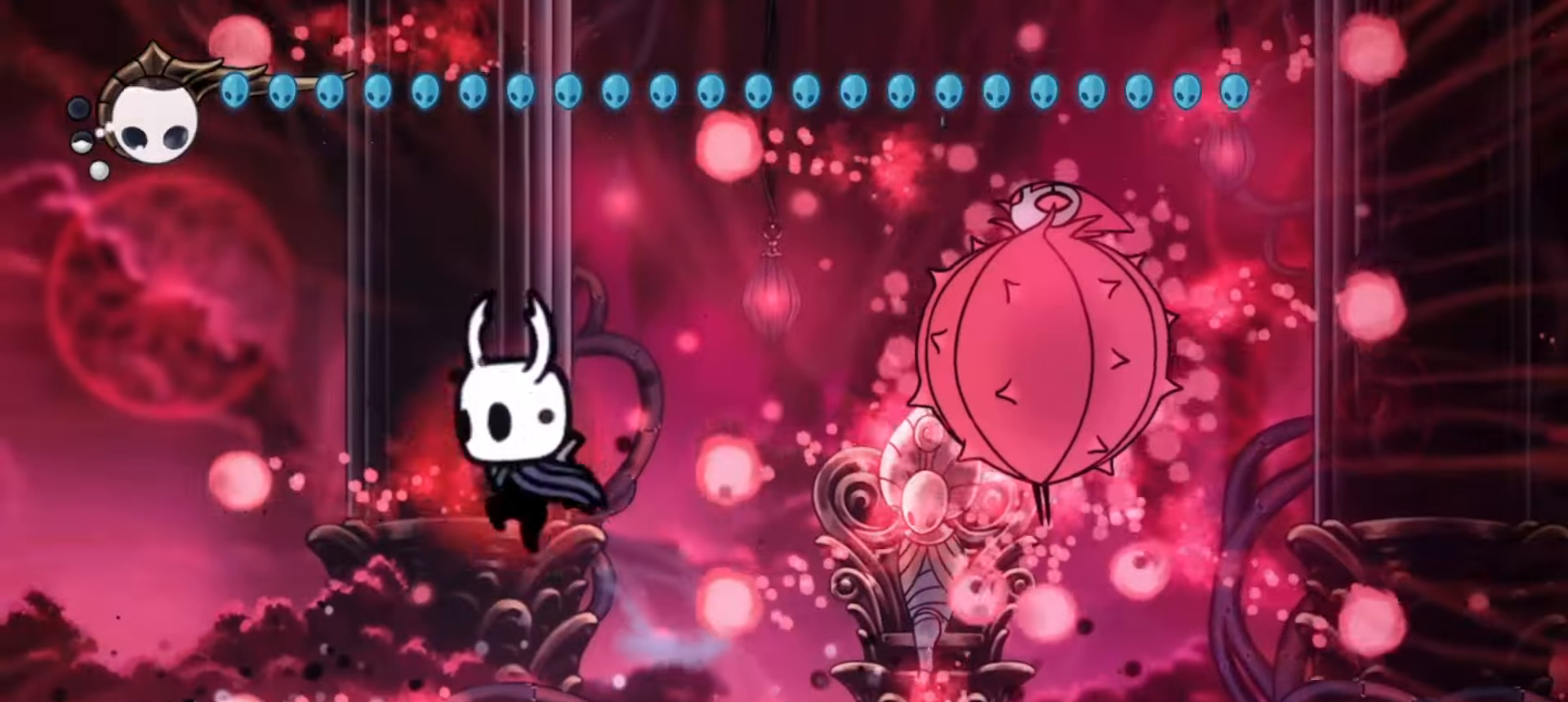
{"keys": ["c", "down"], "events": [[33, "z", "up"], [117, "z", "down"], [317, "right", "down"], [350, "left", "up"], [350, "z", "up"], [400, "down", "down"], [450, "c", "down"], [483, "right", "up"]]}
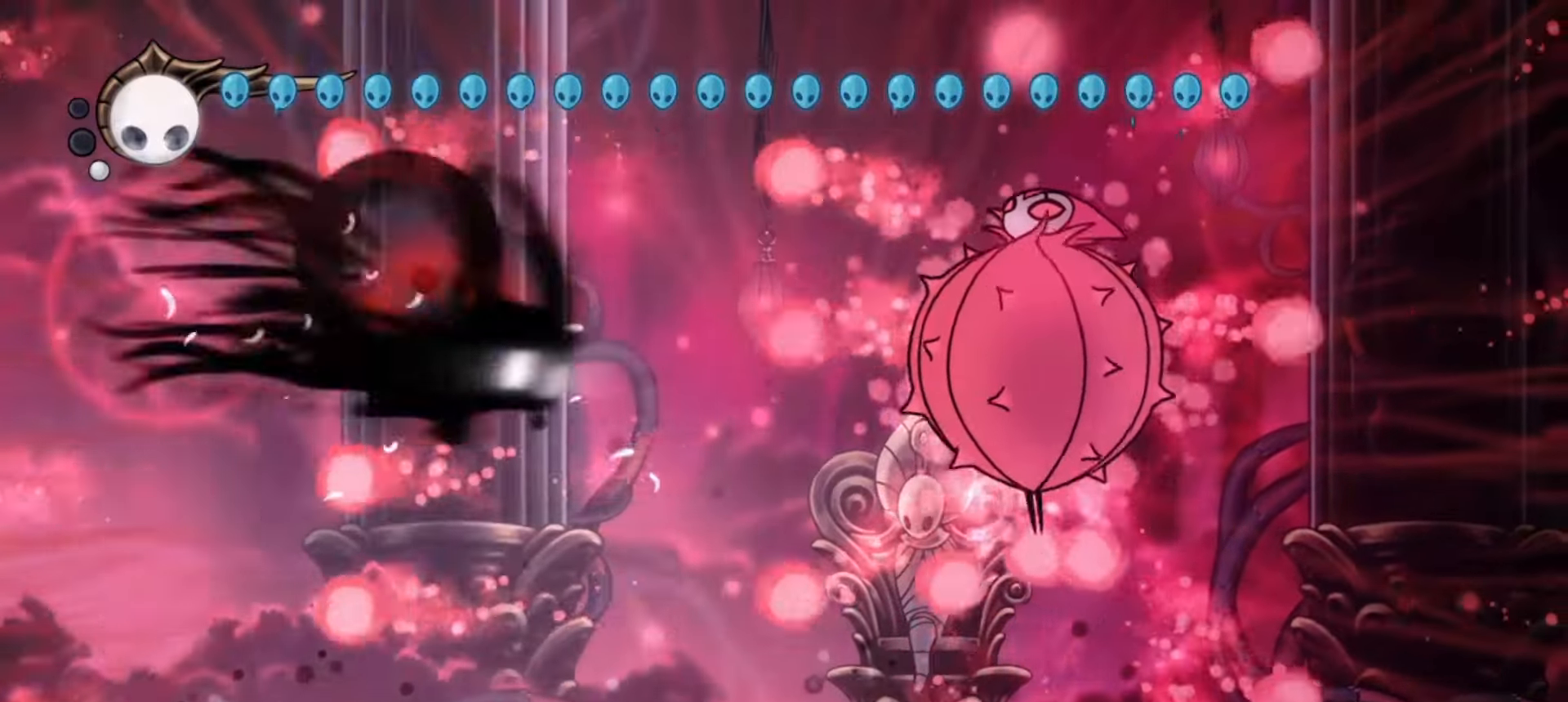
{"keys": ["down"], "events": [[33, "c", "up"], [133, "right", "down"], [283, "a", "down"], [283, "right", "up"], [367, "a", "up"]]}
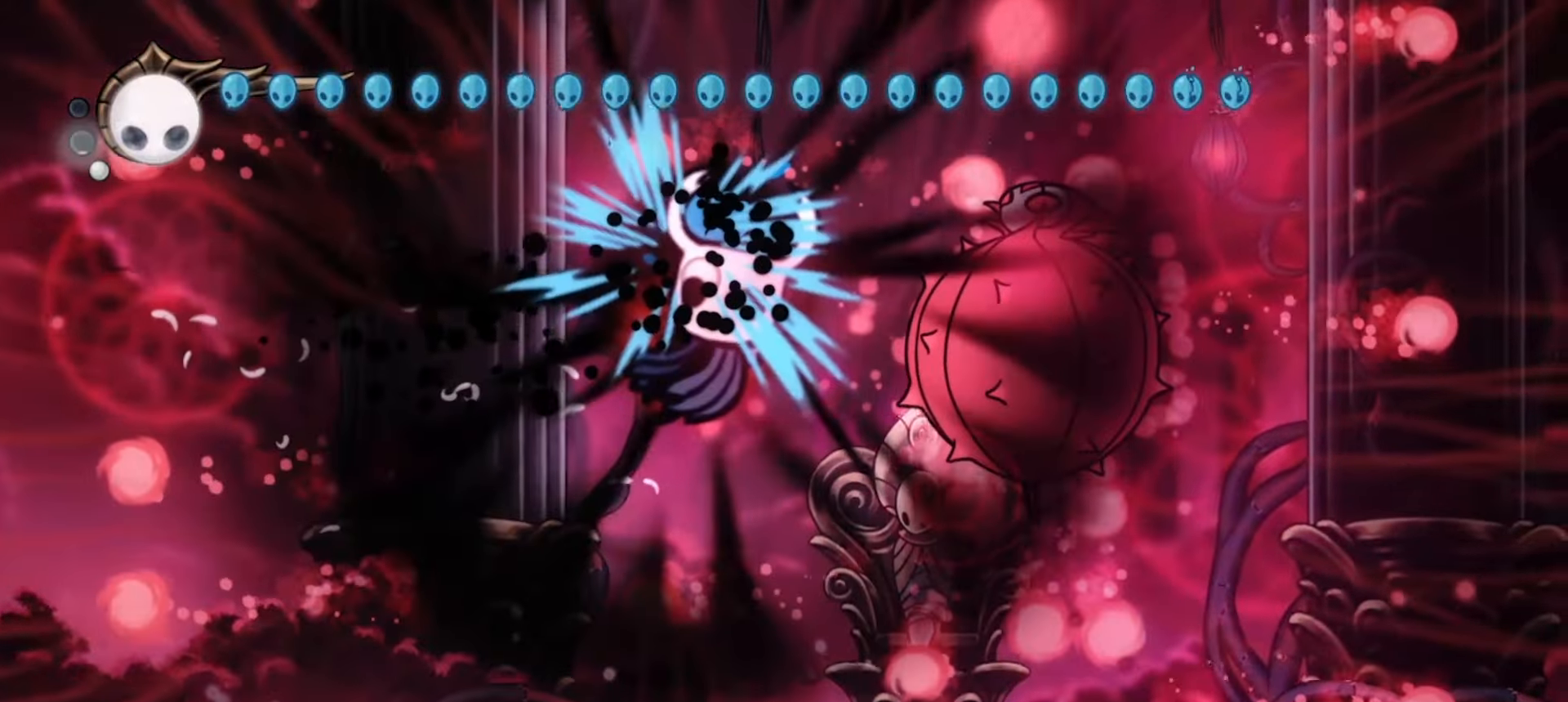
{"keys": ["down"], "events": [[50, "right", "down"], [200, "a", "down"], [200, "right", "up"], [283, "a", "up"], [333, "a", "down"], [433, "a", "up"]]}
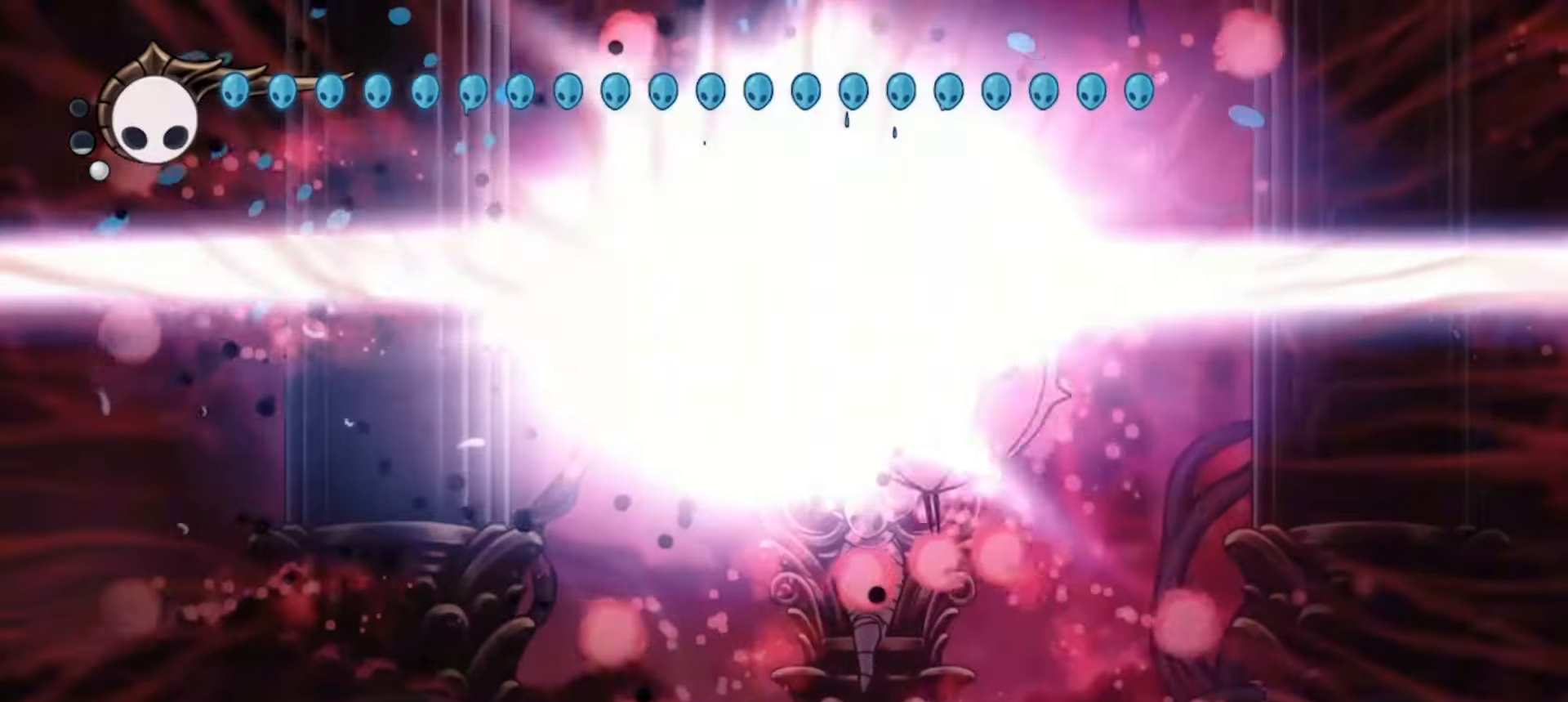
{"keys": ["left", "up"], "events": [[167, "down", "up"], [267, "up", "down"], [400, "left", "down"]]}
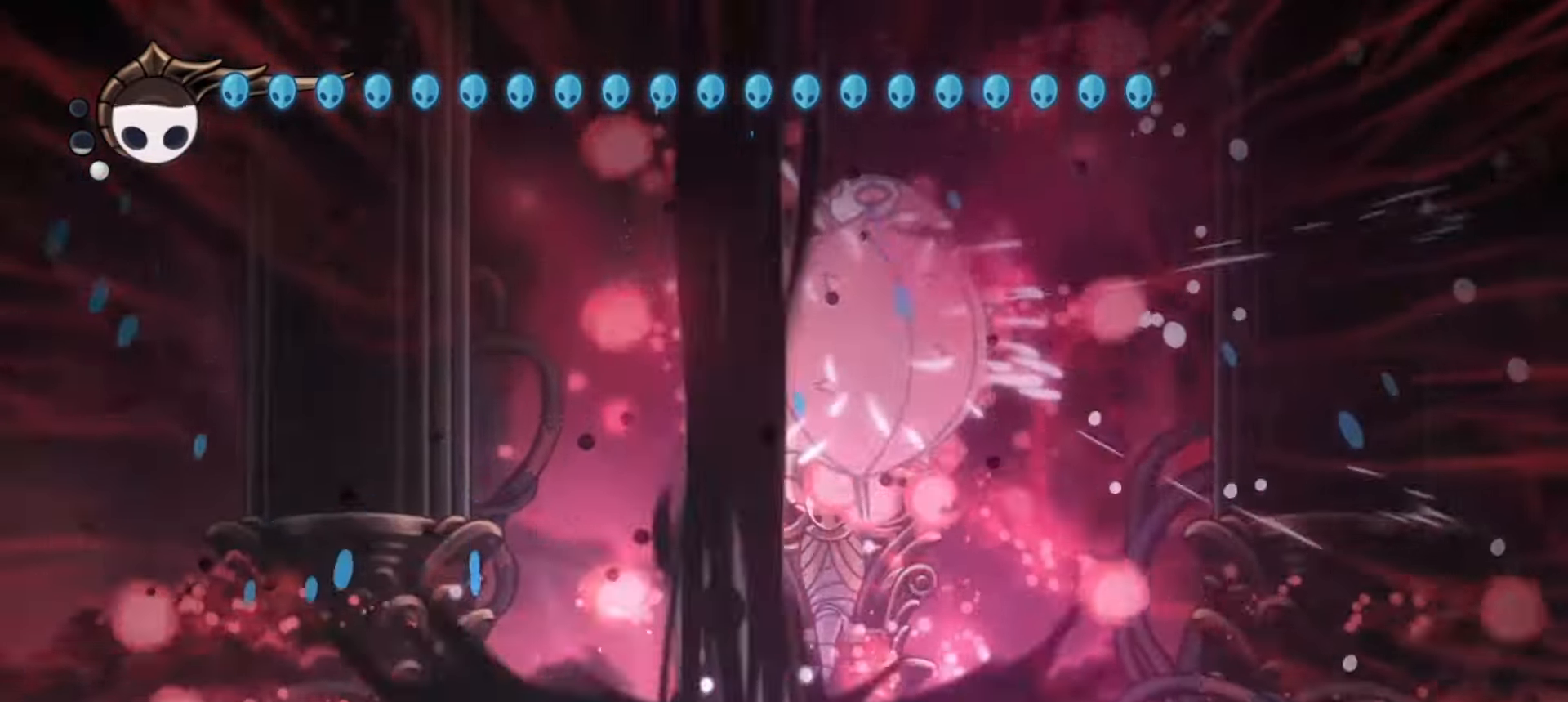
{"keys": ["left", "up", "x"], "events": [[133, "x", "down"]]}
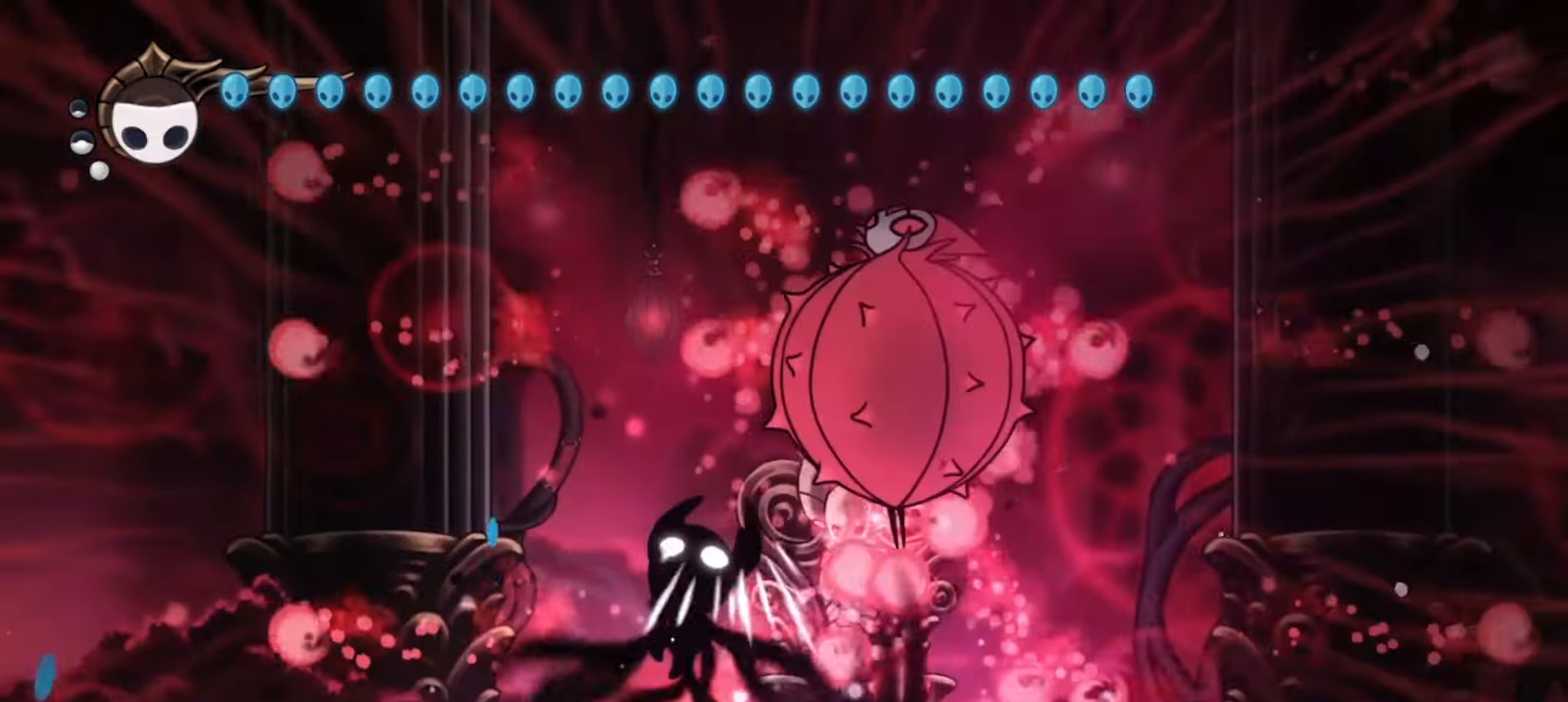
{"keys": ["up", "x", "z"], "events": [[50, "left", "up"], [100, "right", "down"], [200, "left", "down"], [200, "right", "up"], [283, "z", "down"], [383, "left", "up"], [383, "right", "down"], [417, "right", "up"]]}
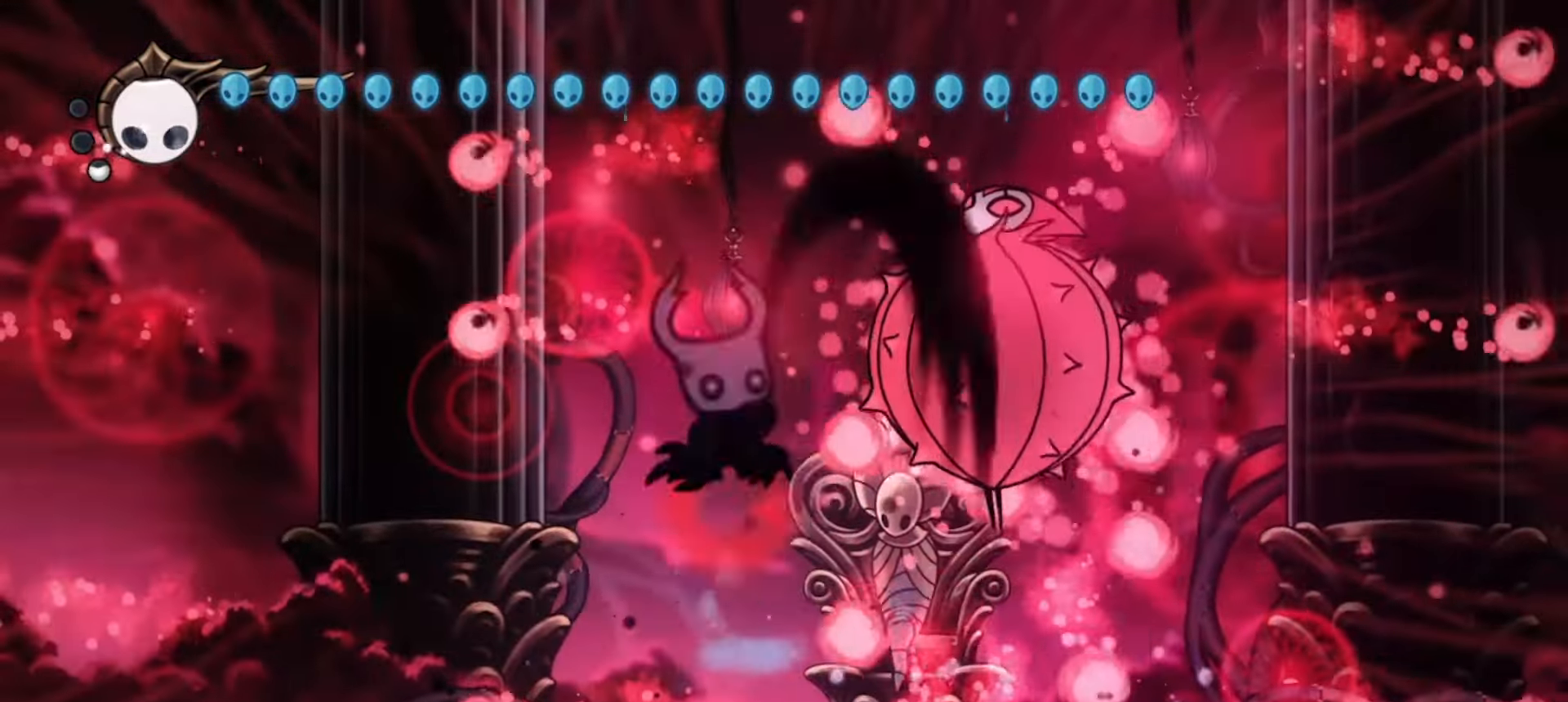
{"keys": ["right", "x"], "events": [[17, "left", "down"], [67, "left", "up"], [67, "z", "up"], [117, "right", "down"], [117, "up", "up"], [117, "z", "down"], [167, "right", "up"], [433, "right", "down"], [500, "z", "up"]]}
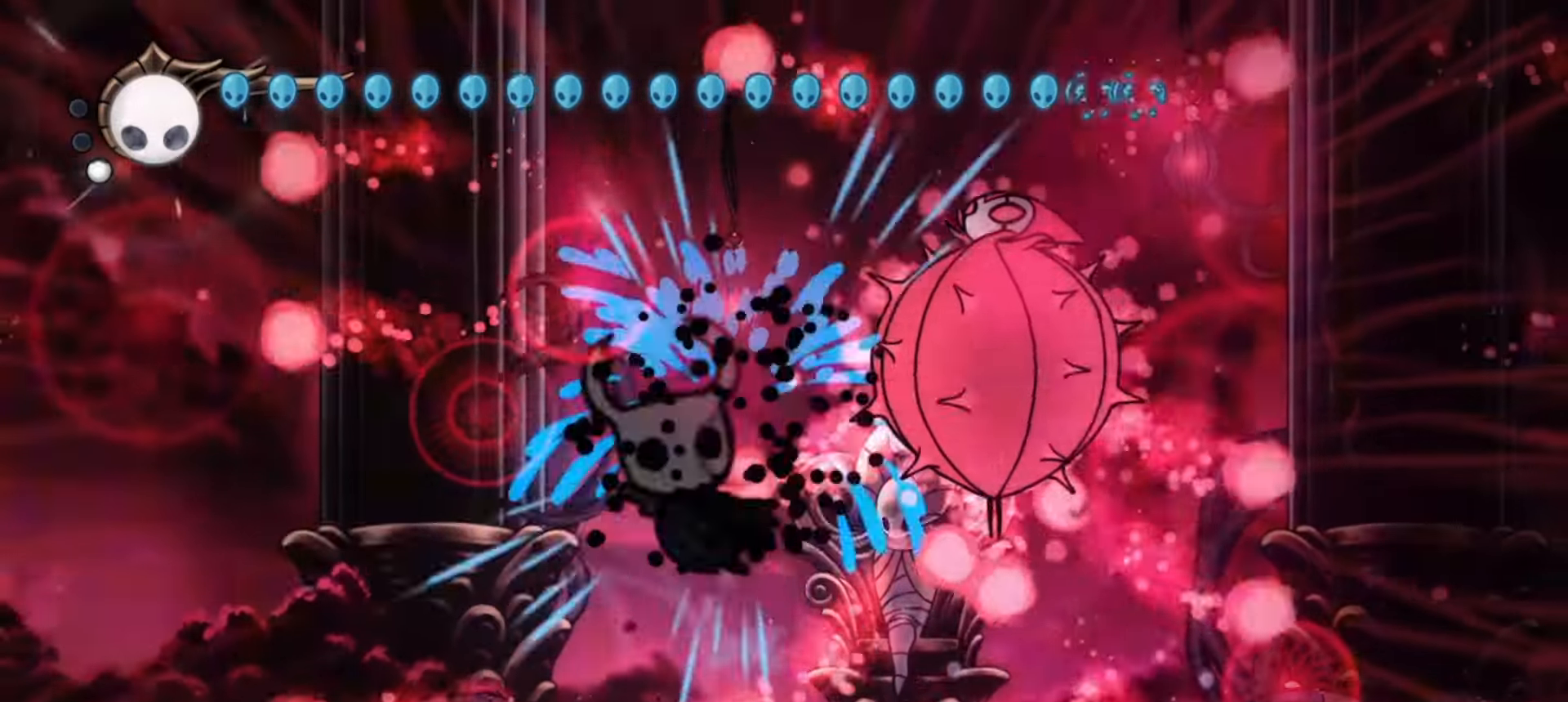
{"keys": ["down", "right", "x", "z"], "events": [[133, "c", "down"], [217, "c", "up"], [267, "down", "down"], [367, "z", "down"]]}
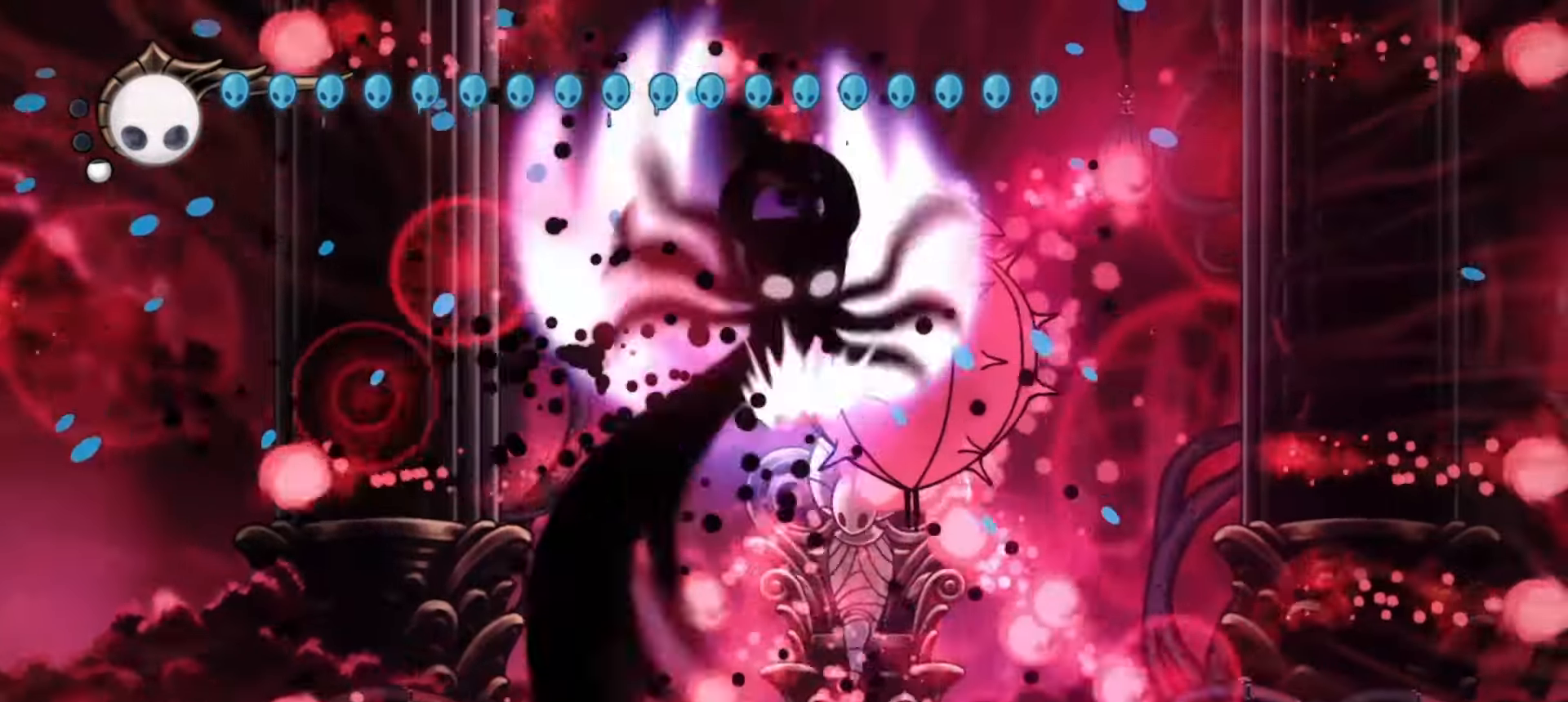
{"keys": ["down", "x"], "events": [[100, "right", "up"], [250, "right", "down"], [283, "right", "up"], [317, "z", "up"]]}
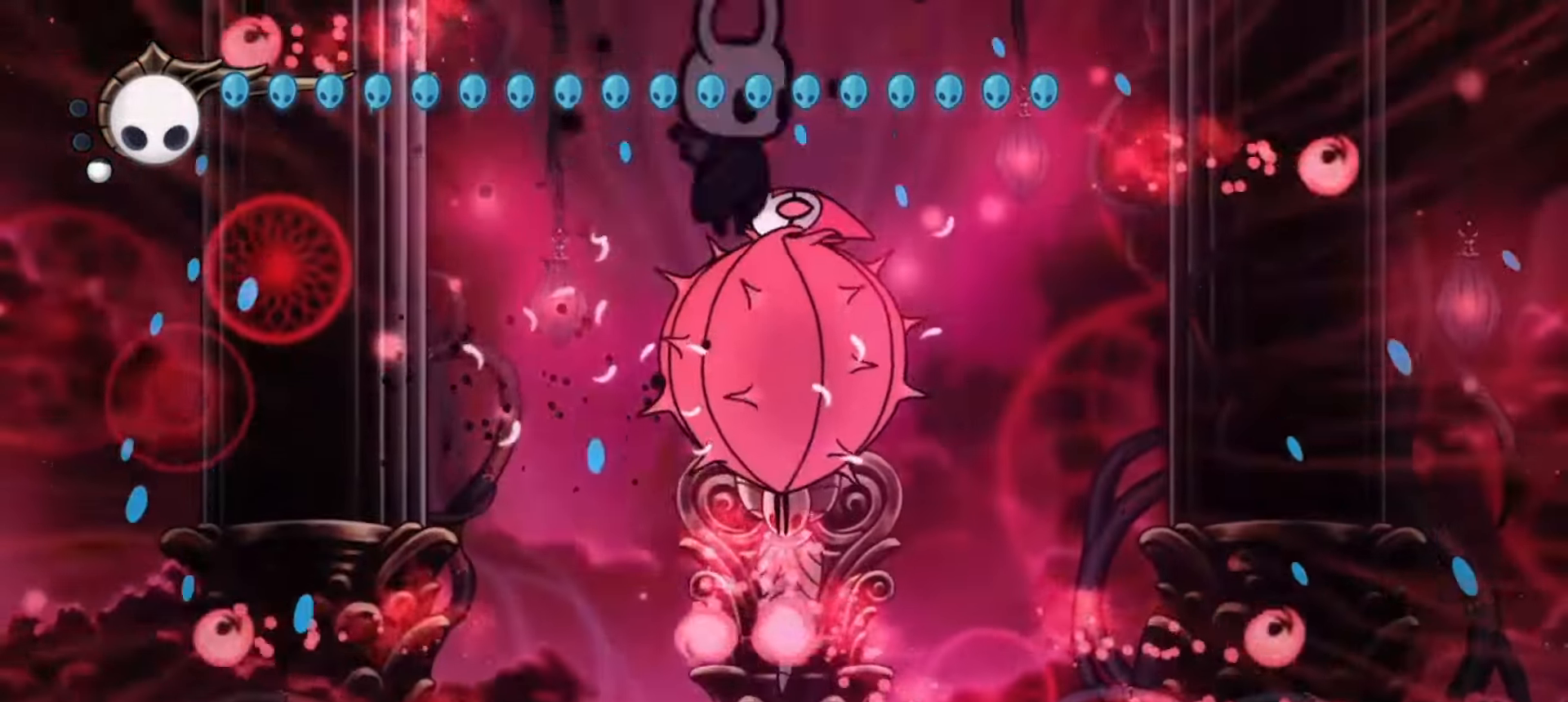
{"keys": ["down", "x"], "events": []}
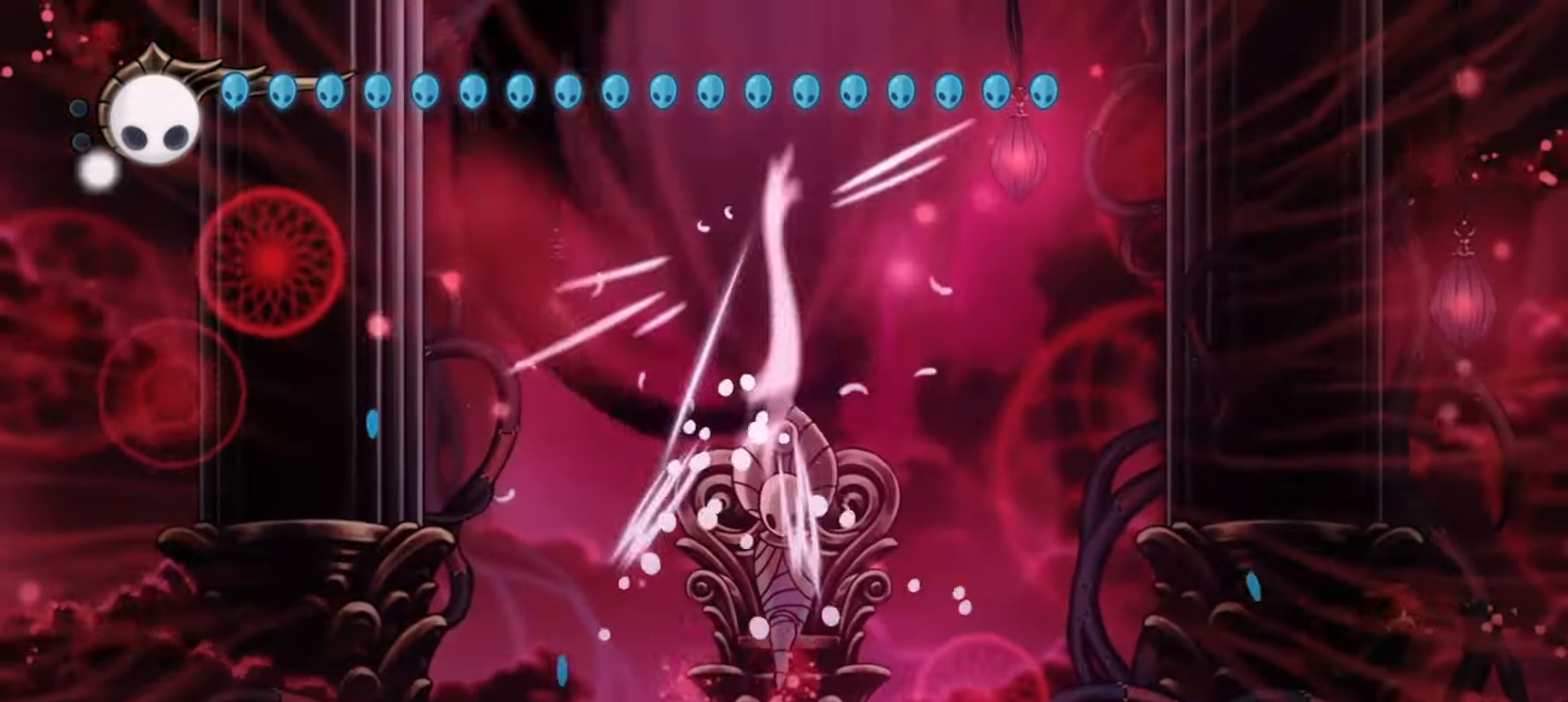
{"keys": ["down", "x"], "events": []}
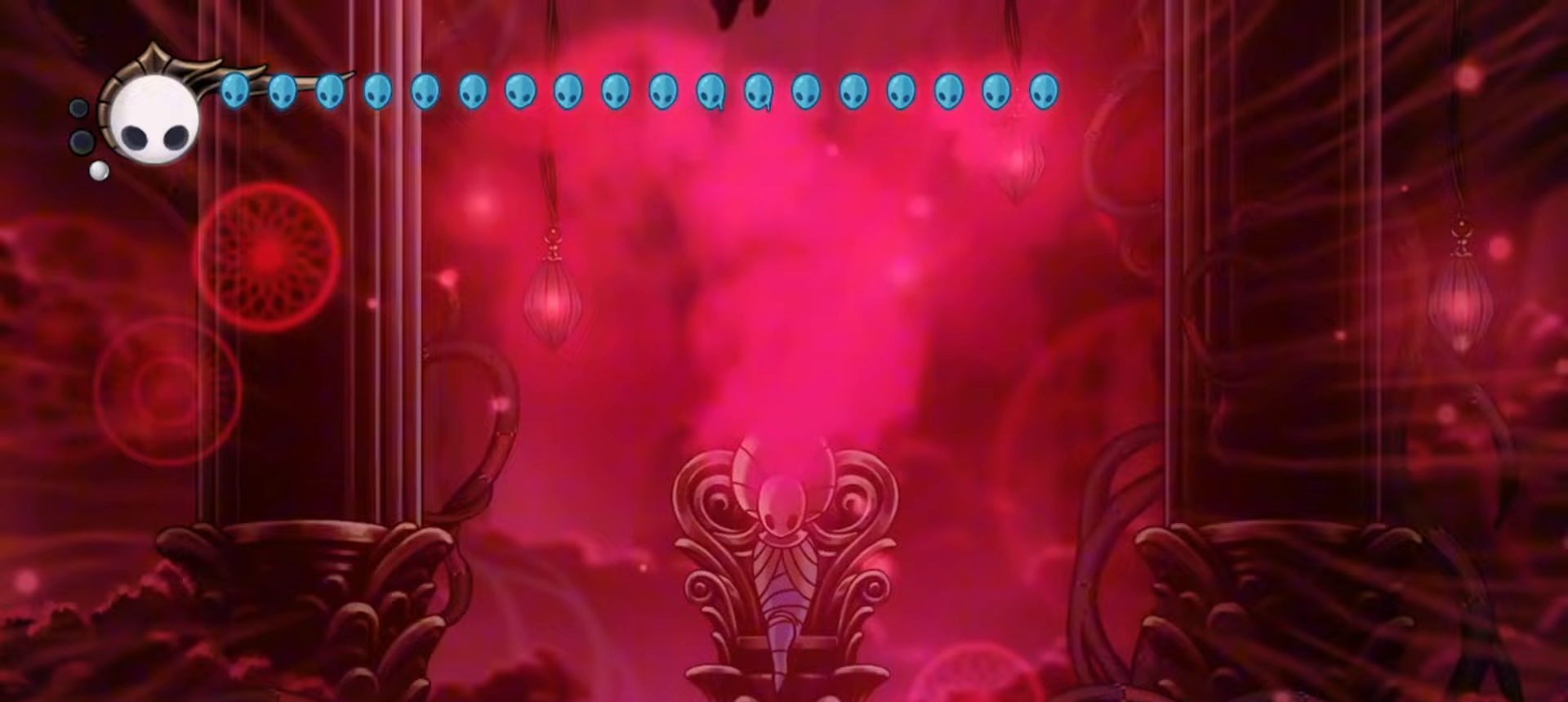
{"keys": ["down", "x"], "events": []}
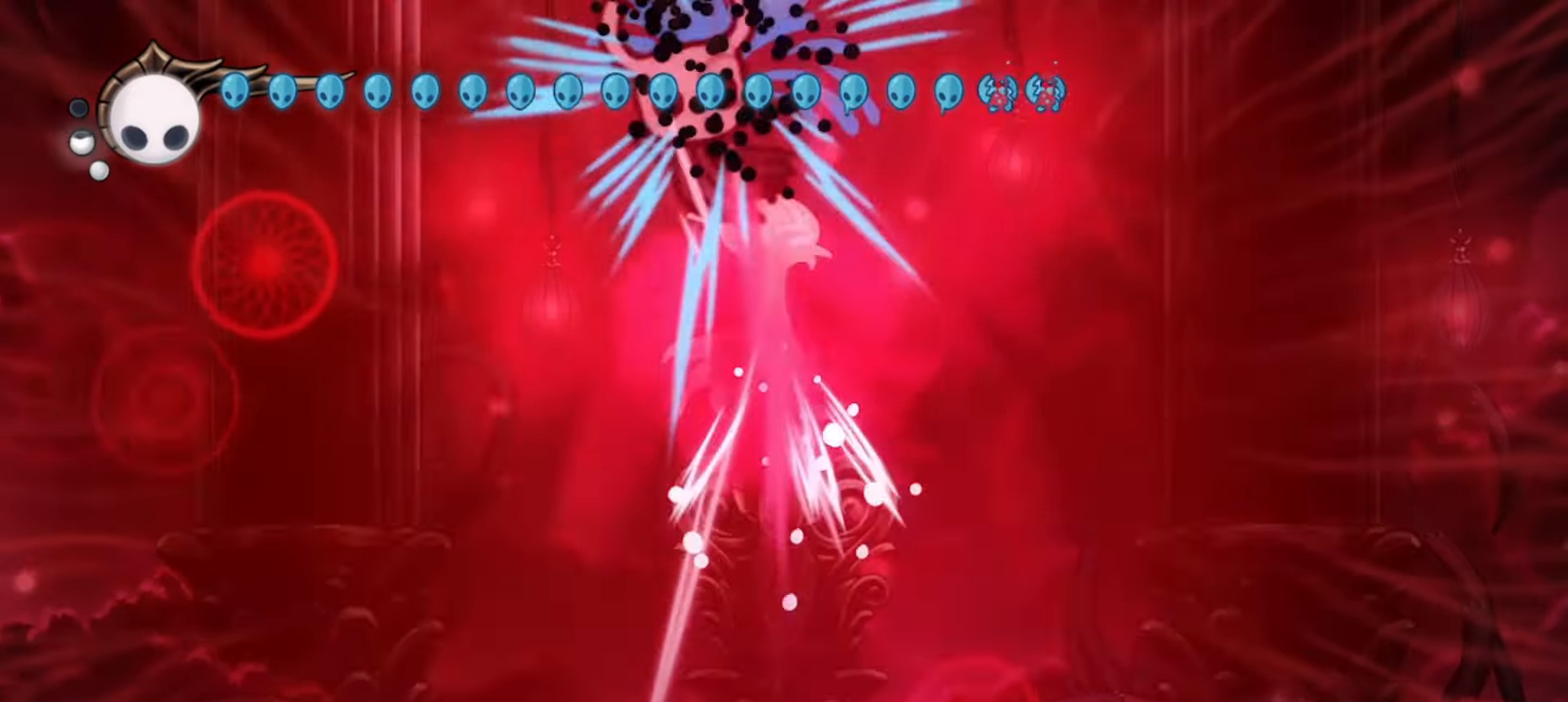
{"keys": ["down", "right", "x"], "events": [[300, "right", "down"]]}
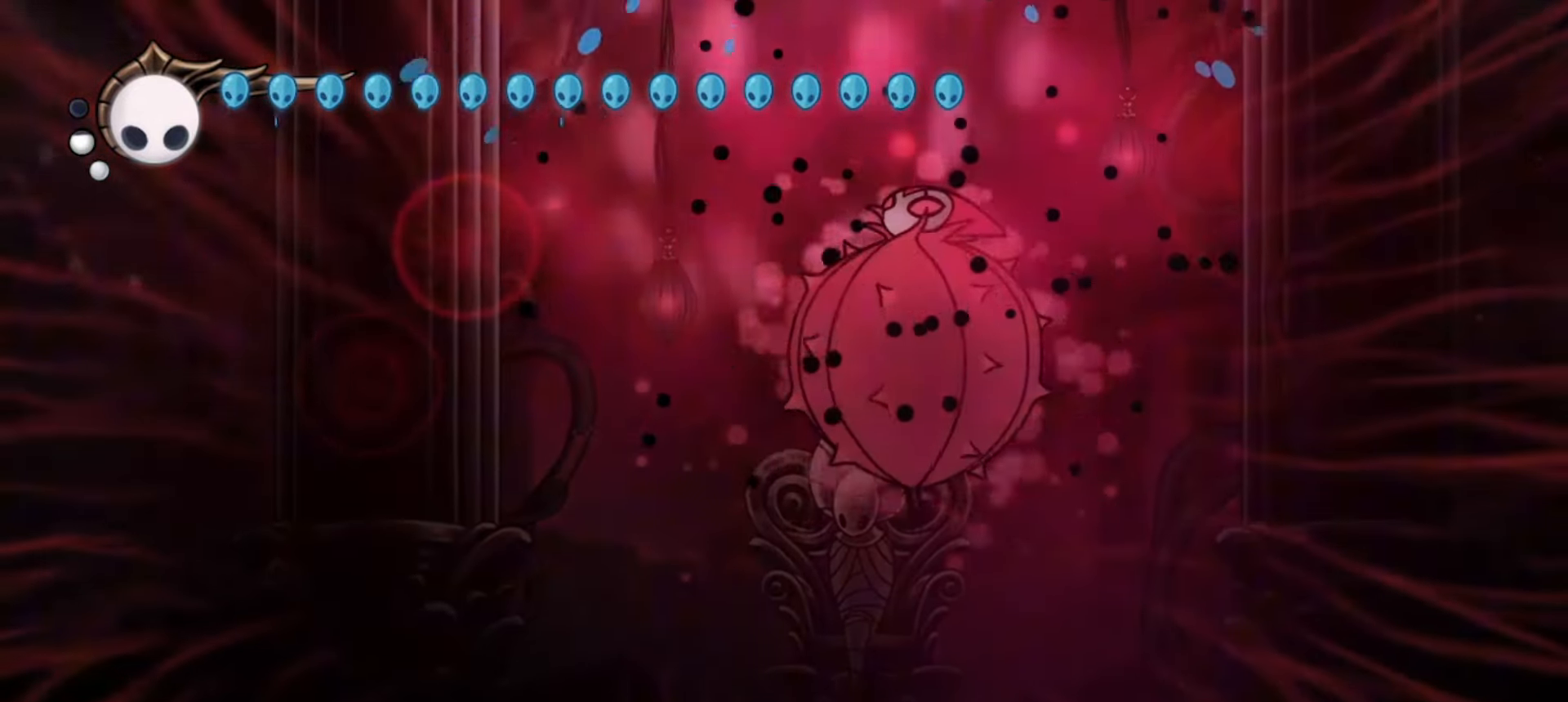
{"keys": ["down", "right"], "events": [[133, "a", "down"], [233, "a", "up"], [317, "a", "down"], [367, "a", "up"], [467, "x", "up"]]}
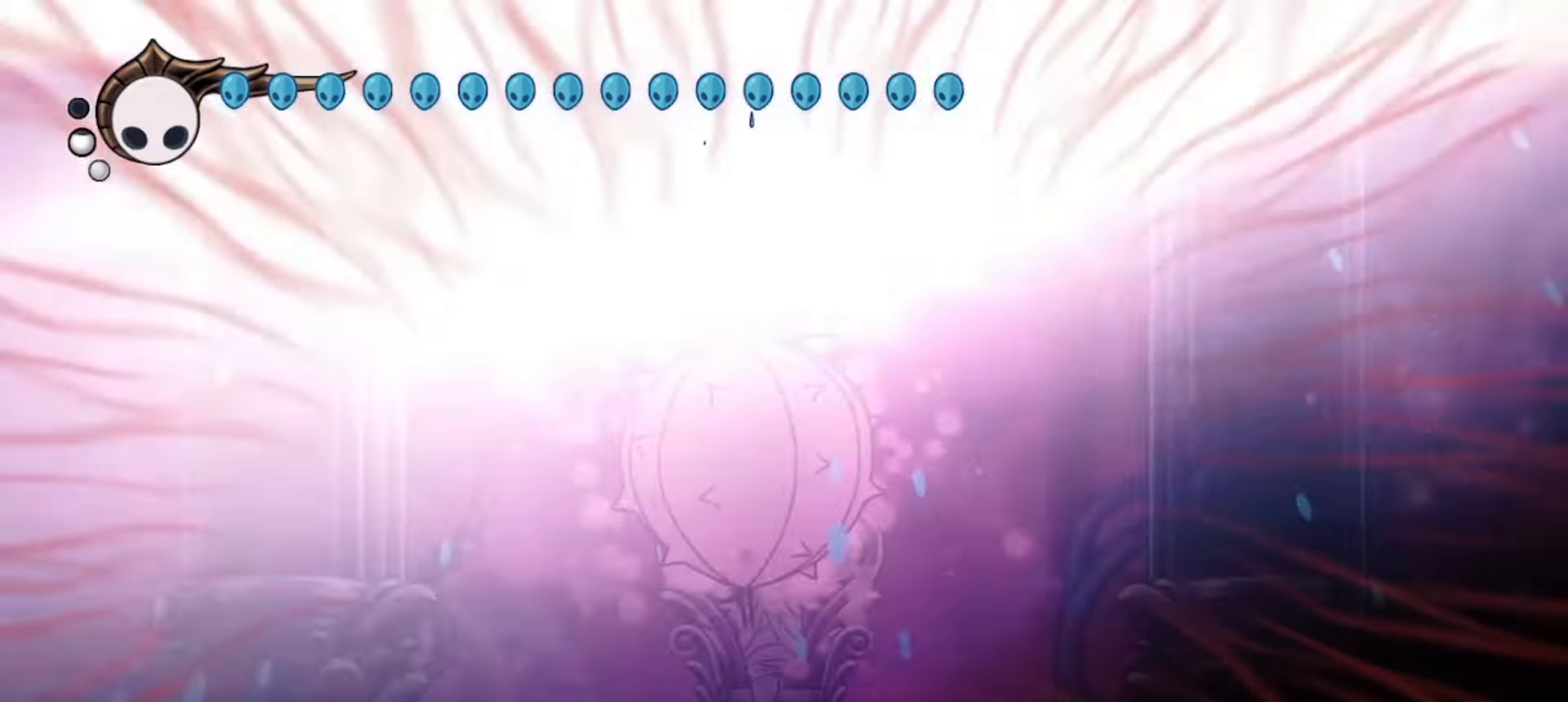
{"keys": [], "events": [[100, "a", "down"], [183, "right", "up"], [200, "a", "up"], [433, "down", "up"]]}
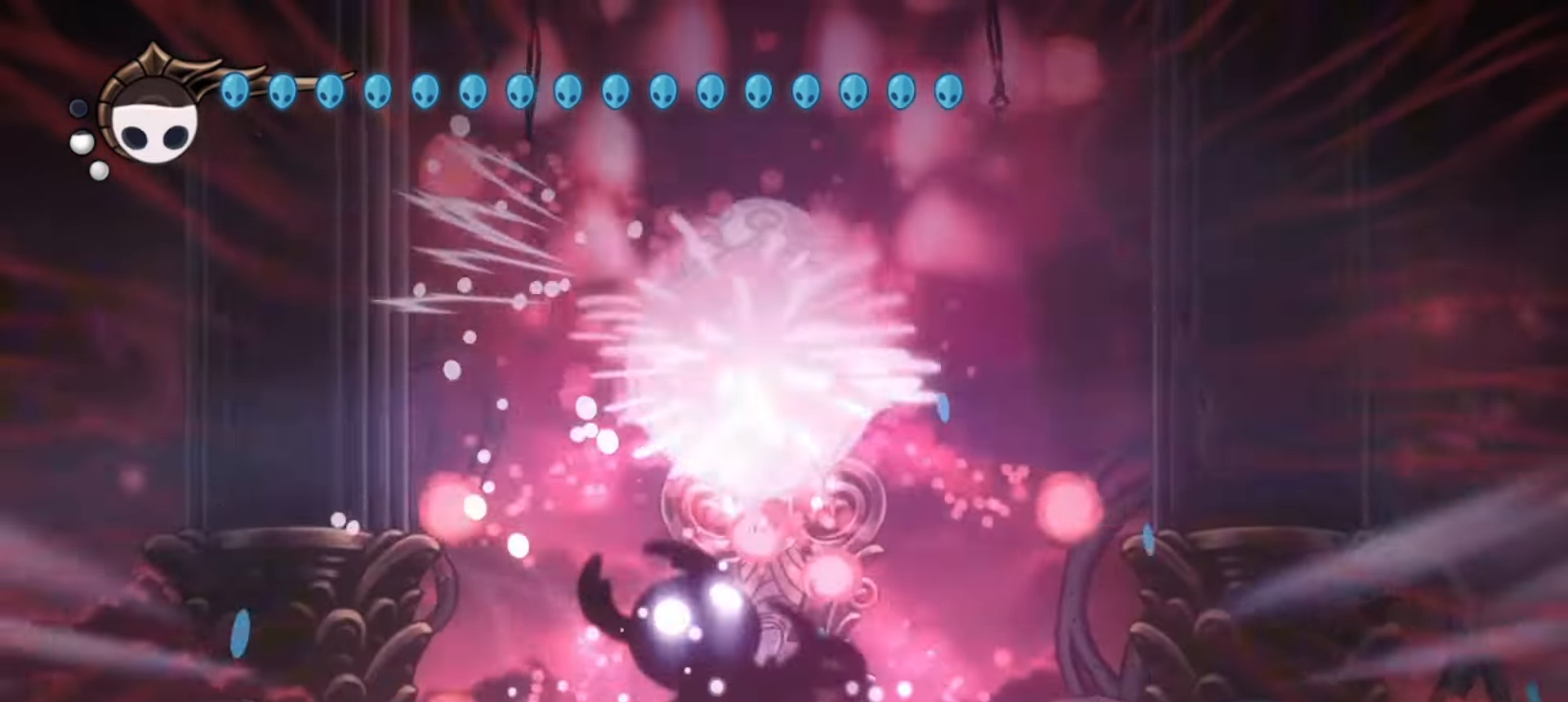
{"keys": ["c", "left"], "events": [[117, "left", "down"], [150, "up", "down"], [233, "up", "up"], [300, "c", "down"], [400, "c", "up"], [483, "c", "down"]]}
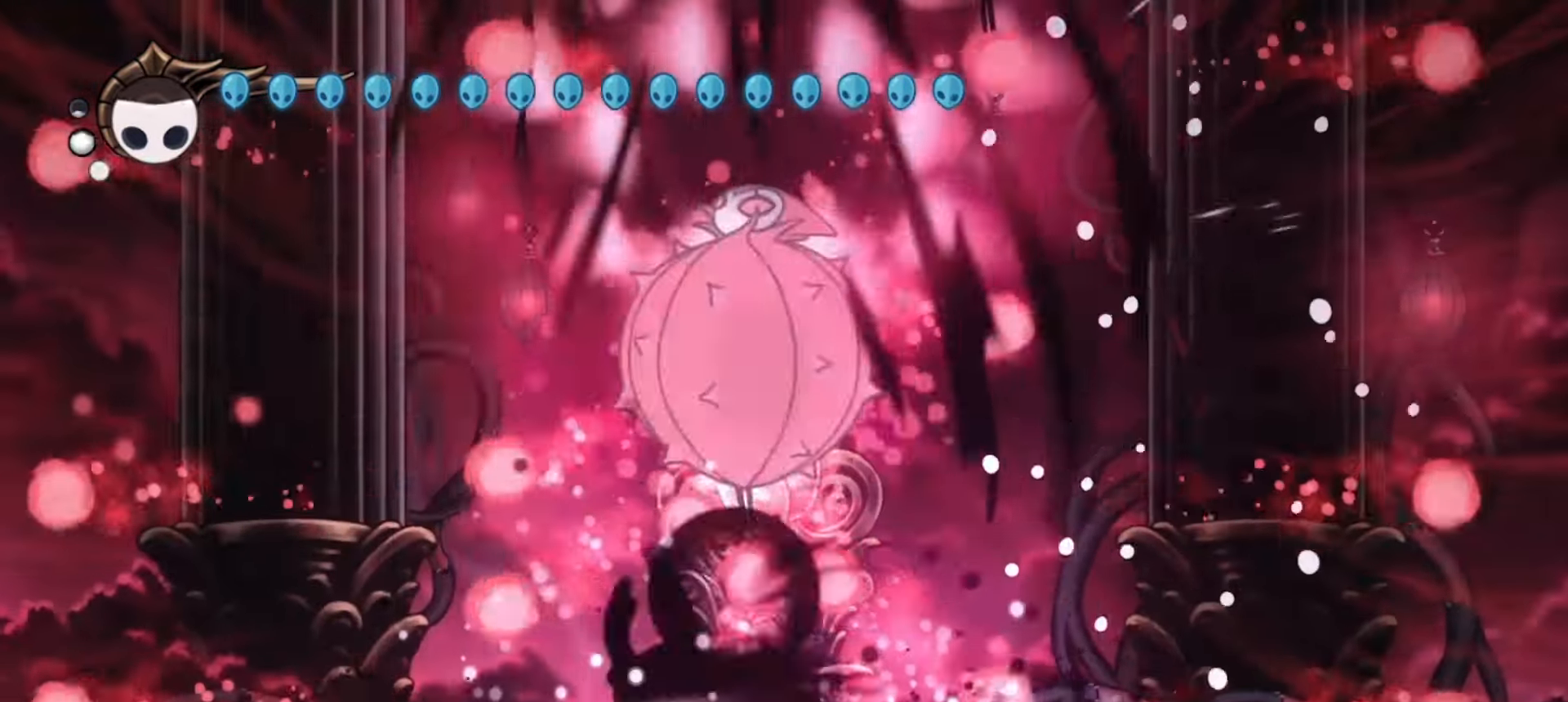
{"keys": ["left"], "events": [[33, "c", "up"], [133, "c", "down"], [217, "c", "up"], [317, "left", "up"], [500, "left", "down"]]}
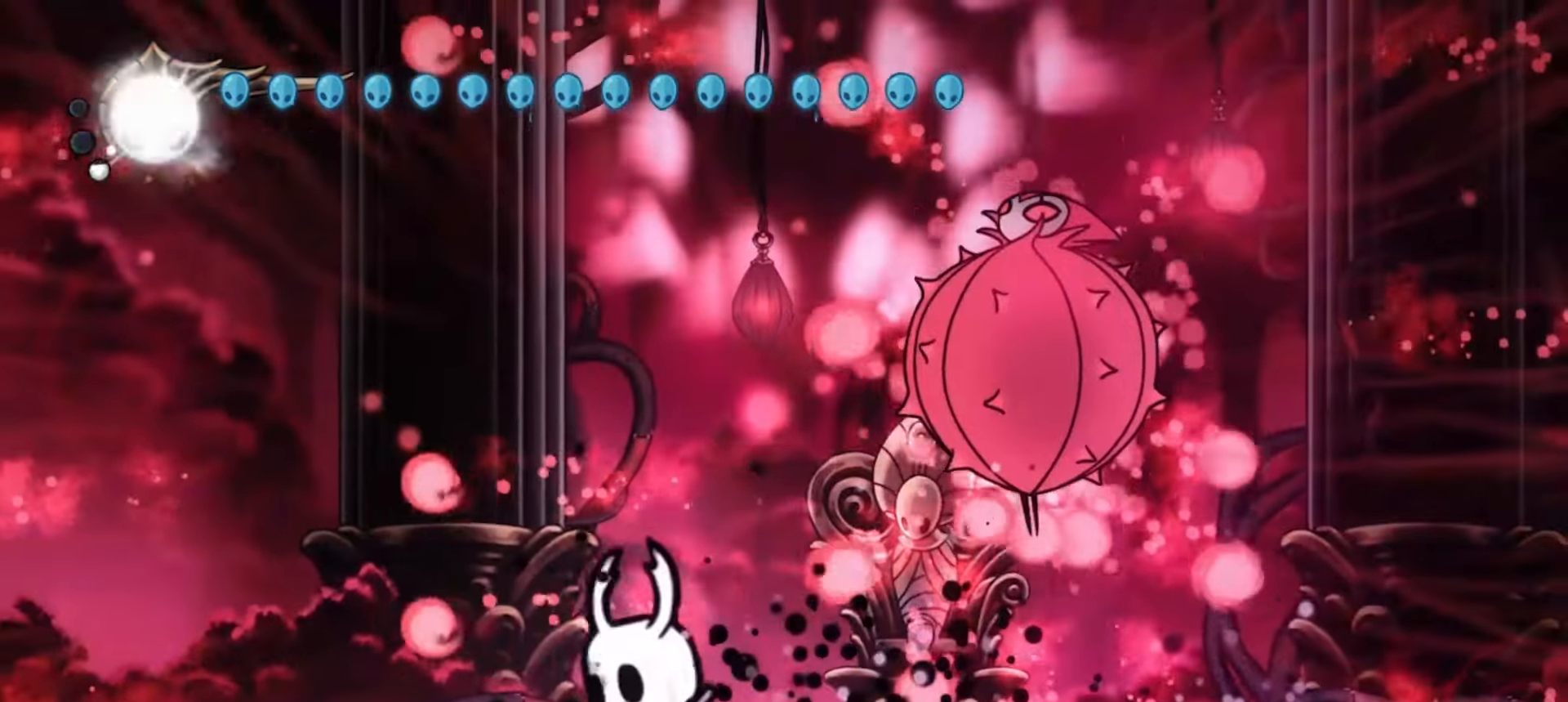
{"keys": ["right"], "events": [[100, "z", "down"], [300, "left", "up"], [300, "right", "down"], [333, "z", "up"]]}
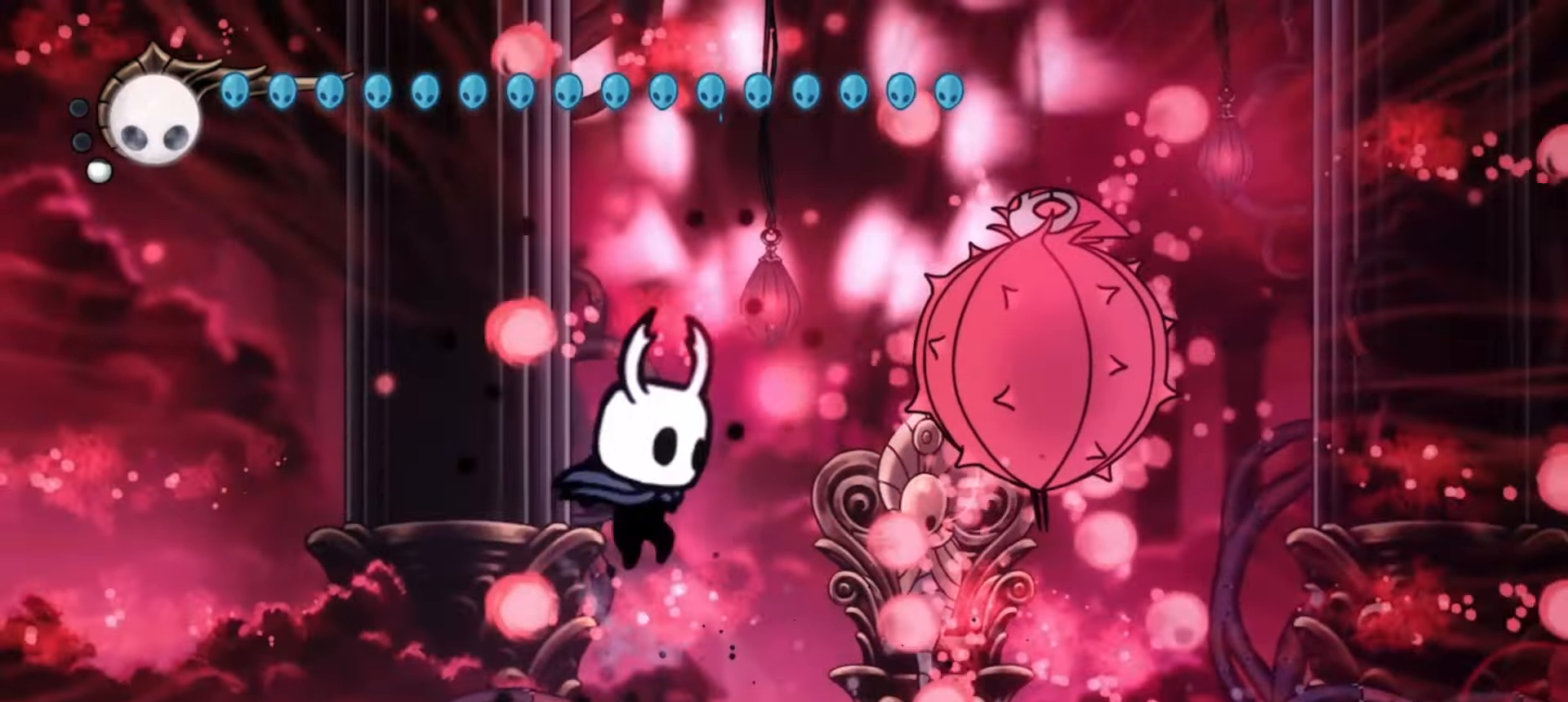
{"keys": ["left", "z"], "events": [[117, "left", "down"], [117, "right", "up"], [300, "z", "down"]]}
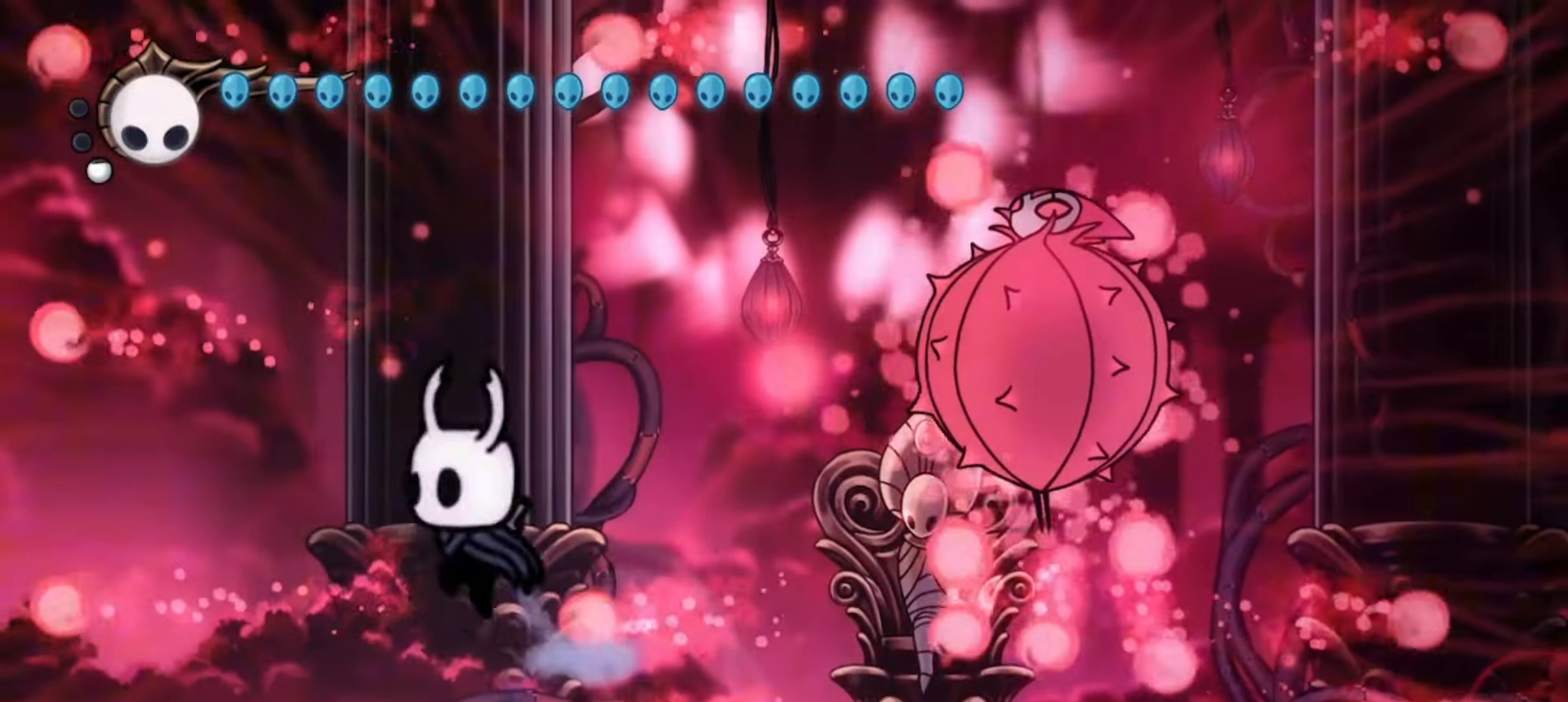
{"keys": ["down"], "events": [[100, "down", "down"], [100, "right", "down"], [133, "left", "up"], [183, "z", "up"], [267, "a", "down"], [317, "a", "up"], [367, "right", "up"]]}
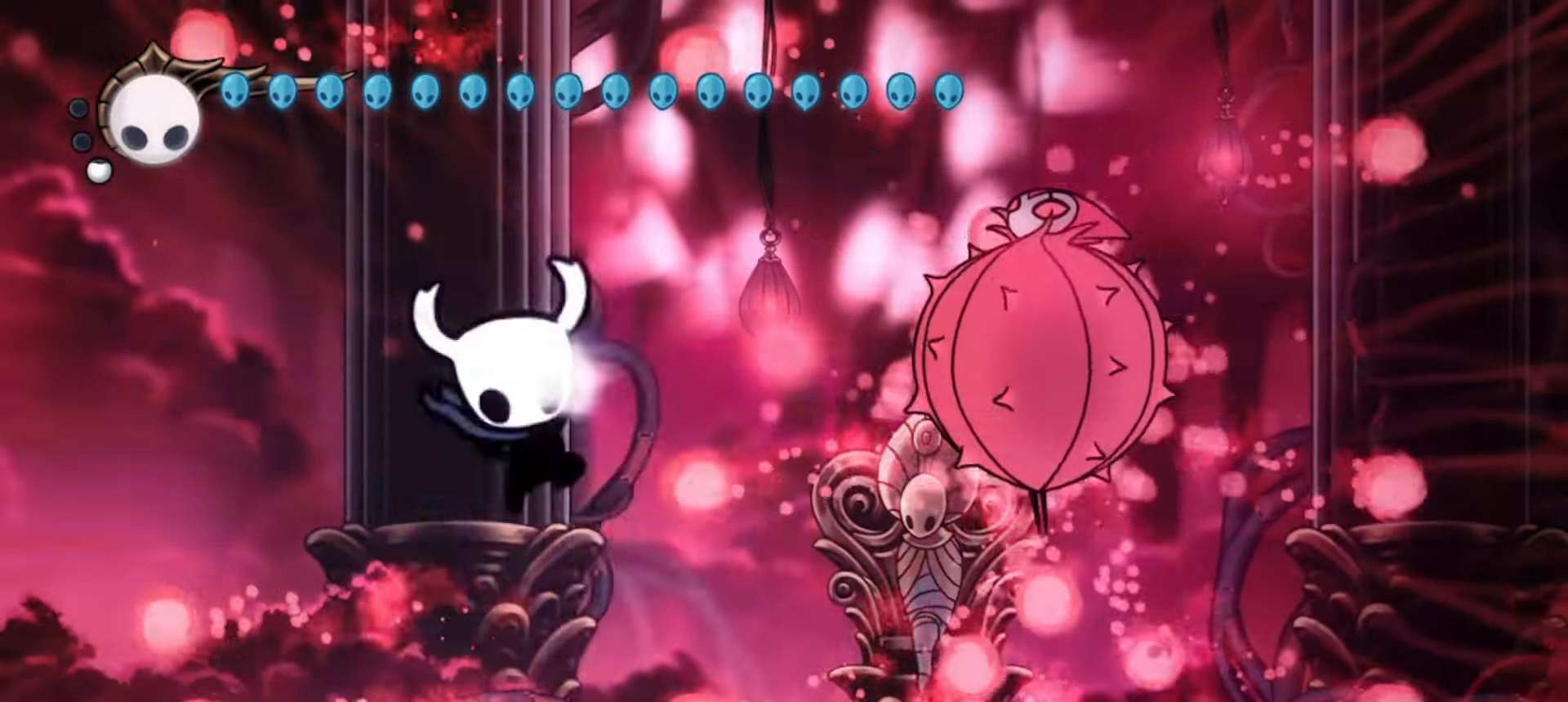
{"keys": [], "events": [[150, "right", "down"], [283, "down", "up"], [317, "right", "up"]]}
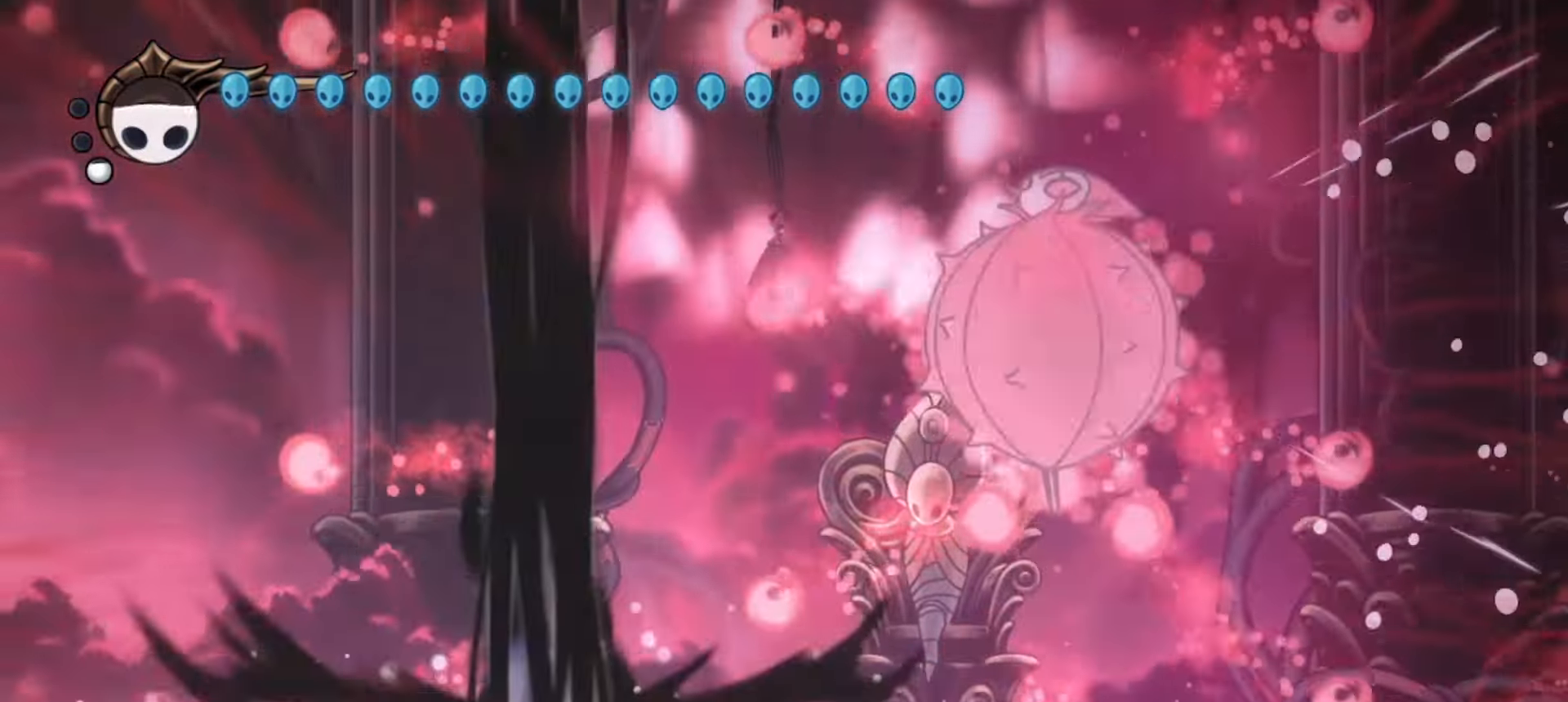
{"keys": [], "events": []}
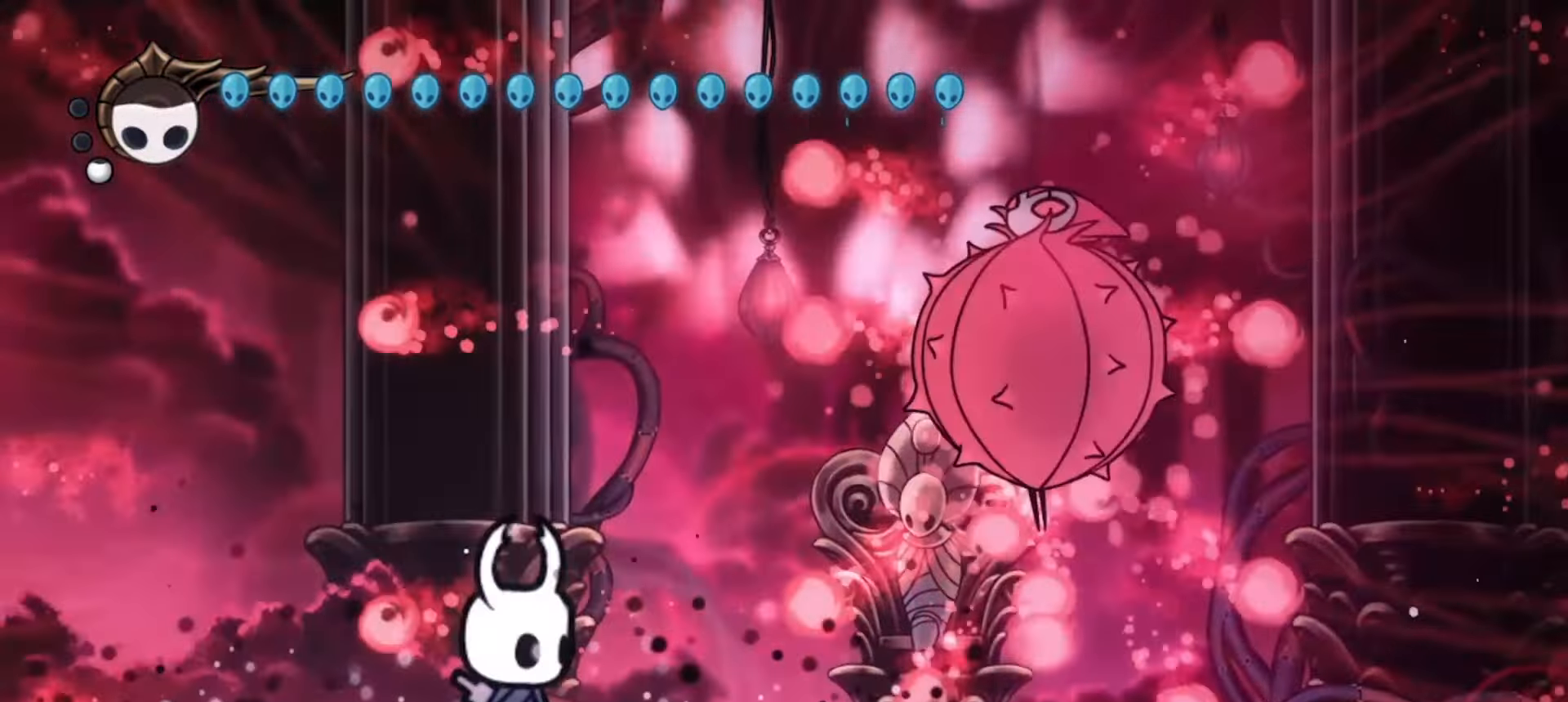
{"keys": ["left", "z"], "events": [[83, "z", "down"], [233, "right", "down"], [317, "z", "up"], [450, "left", "down"], [450, "right", "up"], [500, "z", "down"]]}
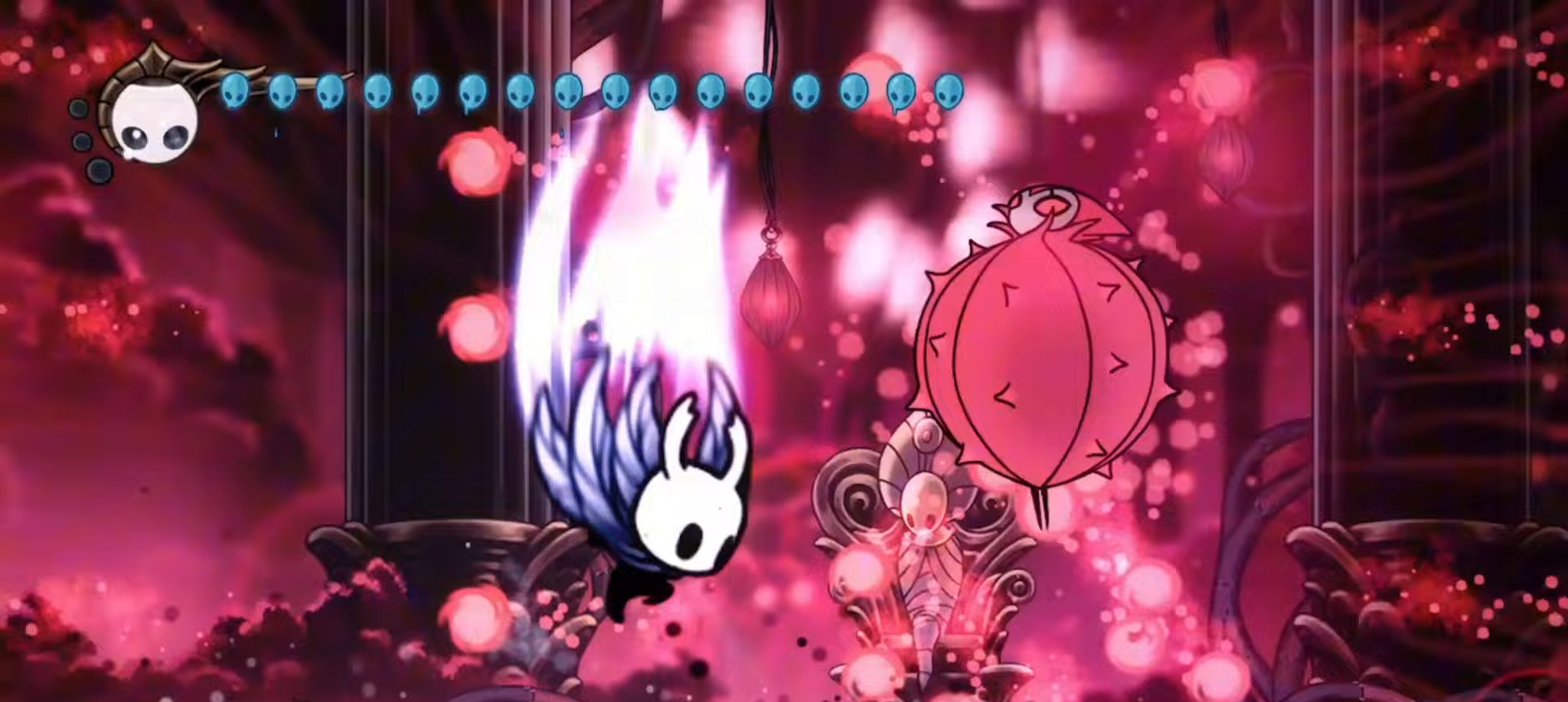
{"keys": ["down", "left", "z"], "events": [[233, "down", "down"], [233, "left", "up"], [233, "right", "down"], [383, "right", "up"], [433, "left", "down"]]}
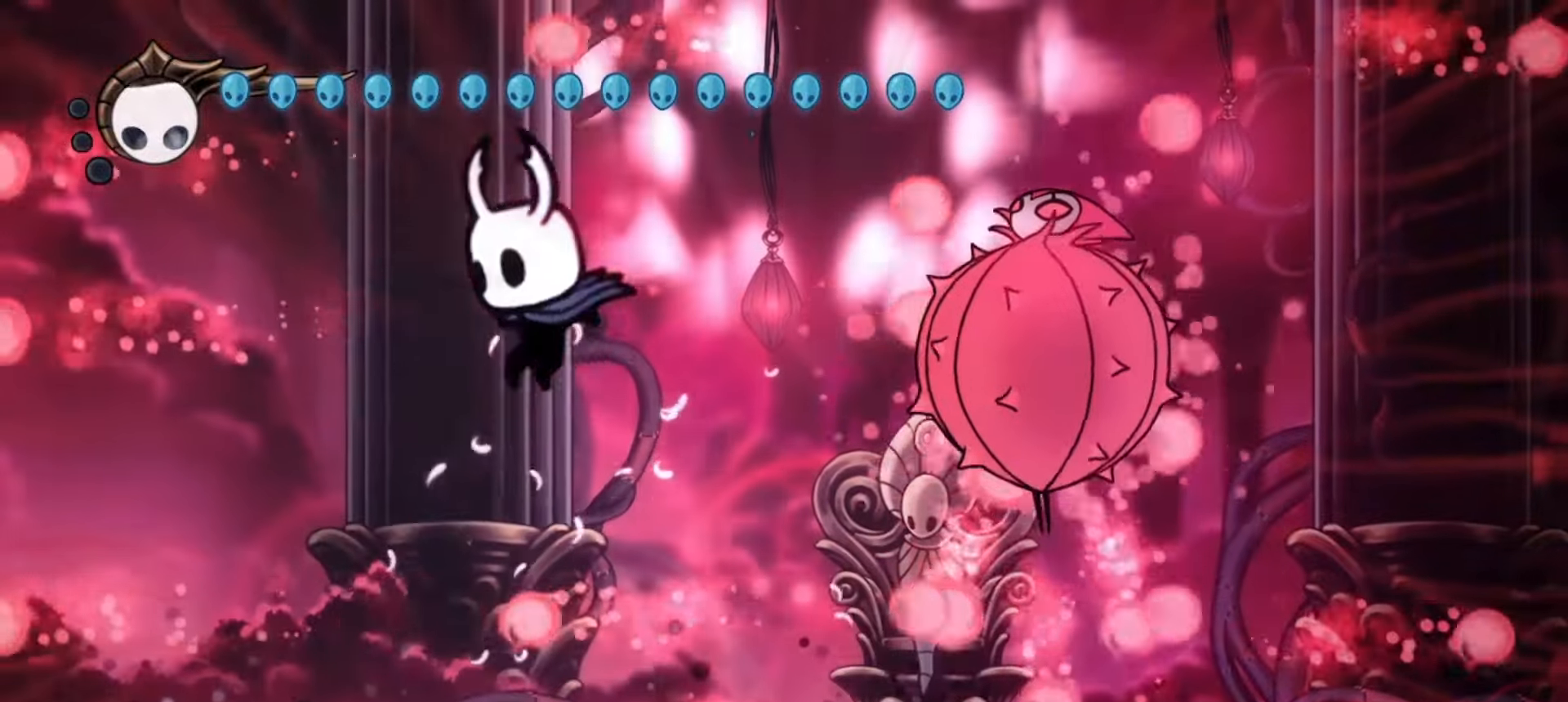
{"keys": ["down", "right"], "events": [[67, "left", "up"], [67, "right", "down"], [67, "z", "up"], [117, "left", "down"], [117, "right", "up"], [200, "a", "down"], [250, "a", "up"], [300, "left", "up"], [300, "right", "down"]]}
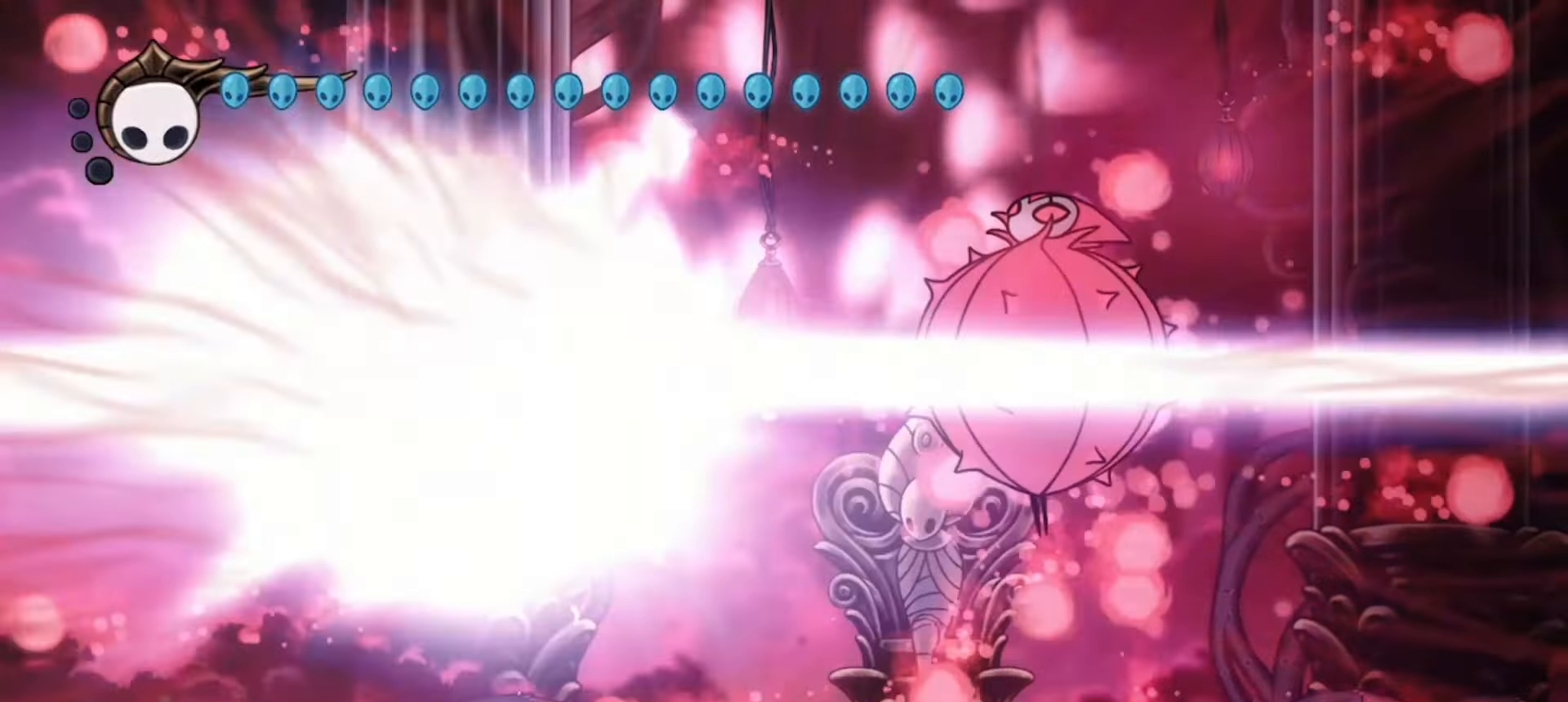
{"keys": ["right"], "events": [[450, "down", "up"]]}
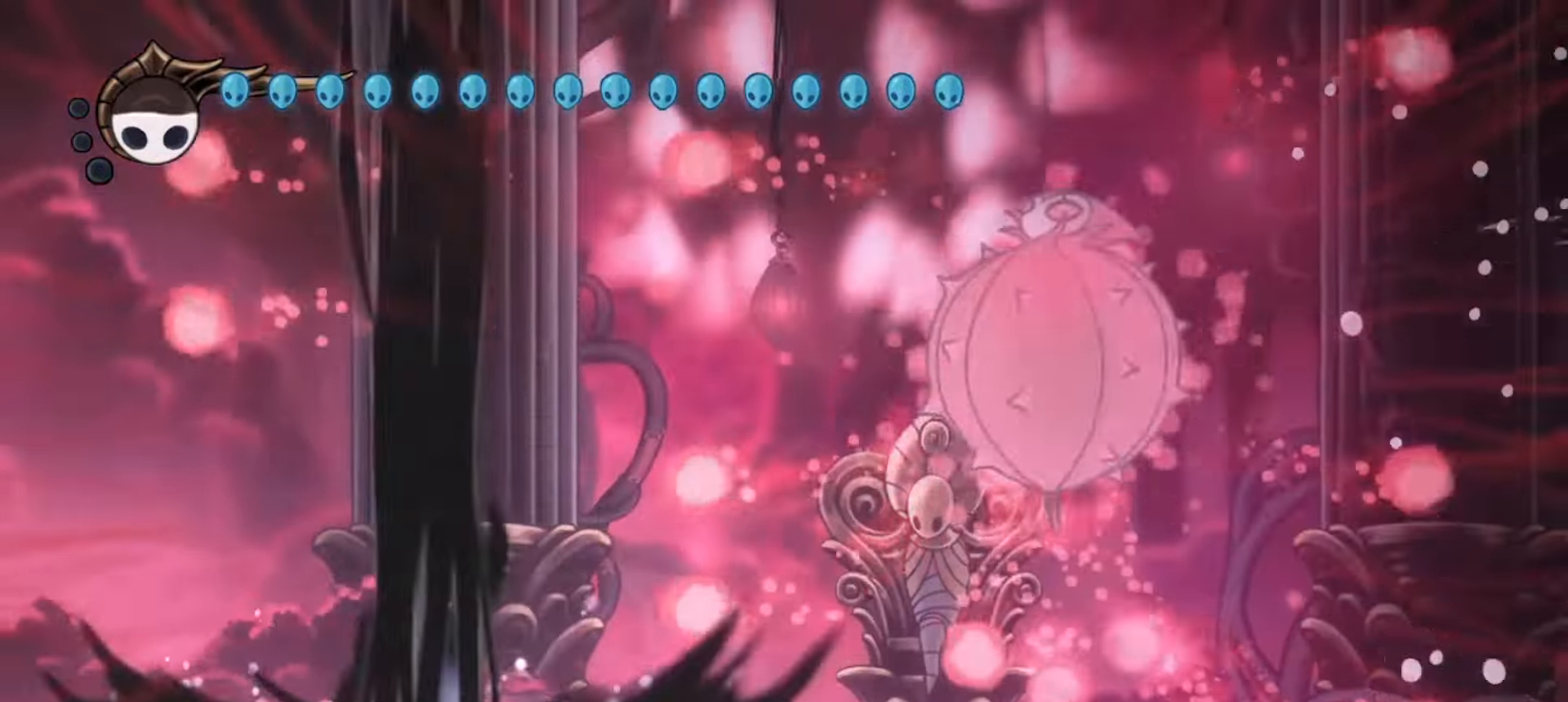
{"keys": ["z"], "events": [[400, "z", "down"], [433, "right", "up"]]}